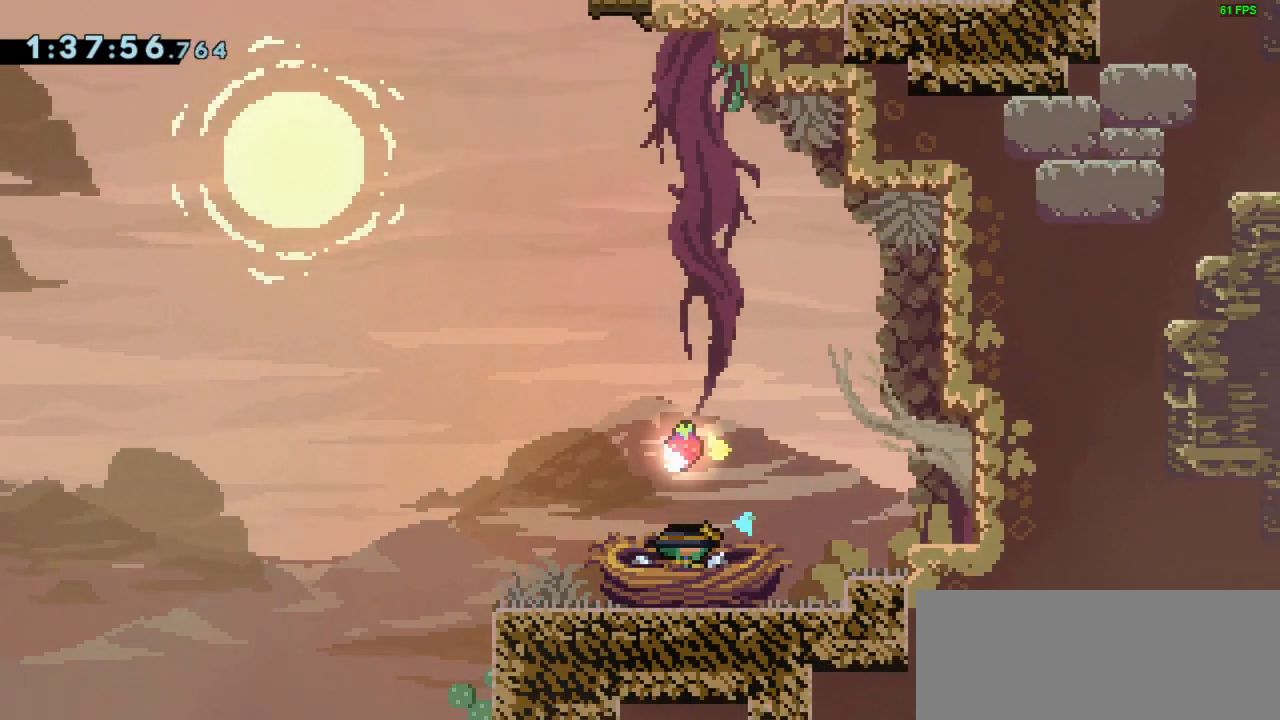
Gameplay with keyboard; each line is a JSON object with the keys held at the frame after it. "events" lists presses ("down") and releases ("up") of "dash", "demo", "down", "grab", "jump", "left", "right" and "up" between this image and that frame as [ms after this image, input, new state], when the widget could be followed in between. No other keys are recorded. Mouse input is not recorded. Key names are as the overlay labels them; some are game actions (e.g. jump) rather than physical keys.
{"keys": [], "events": [[167, "jump", "down"], [400, "jump", "up"]]}
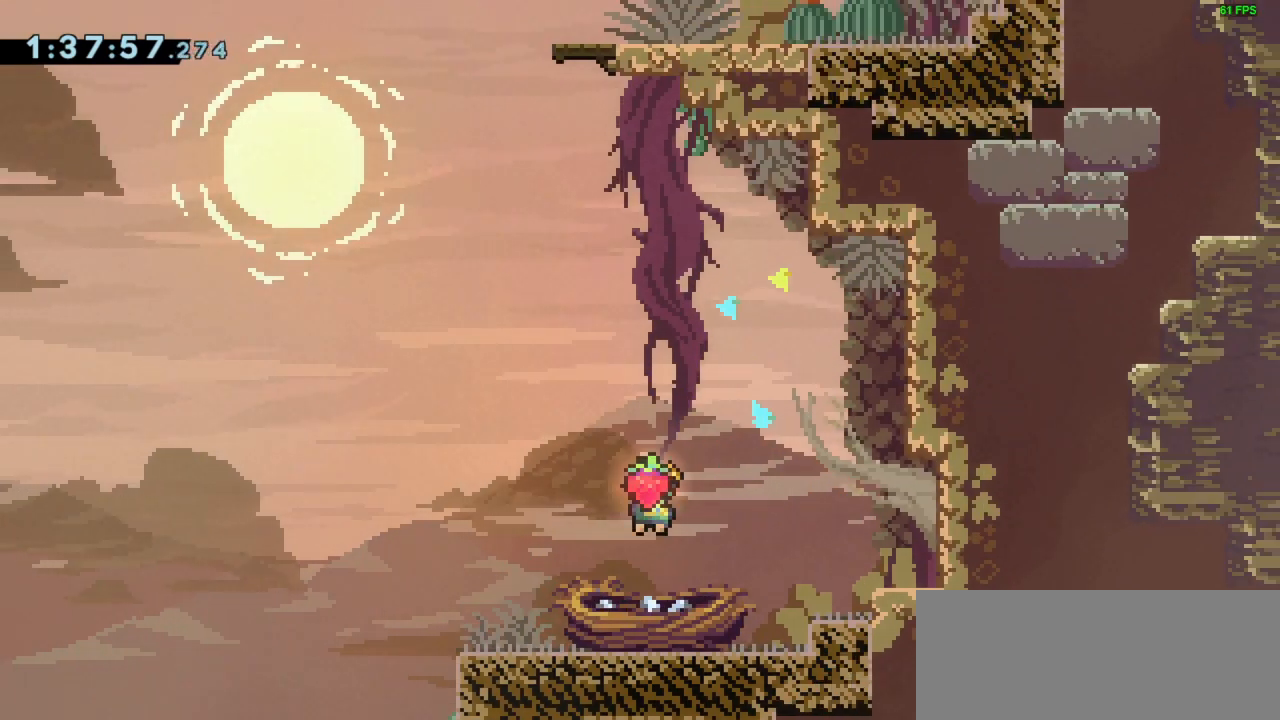
{"keys": [], "events": []}
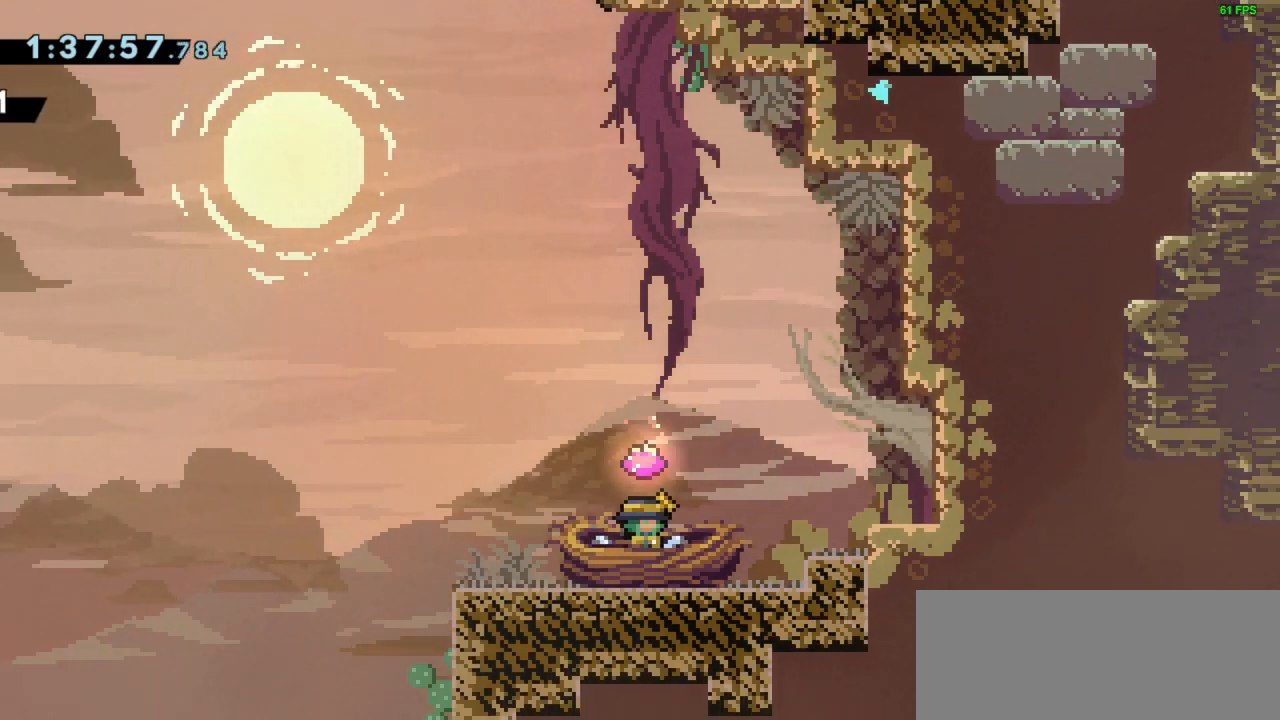
{"keys": [], "events": []}
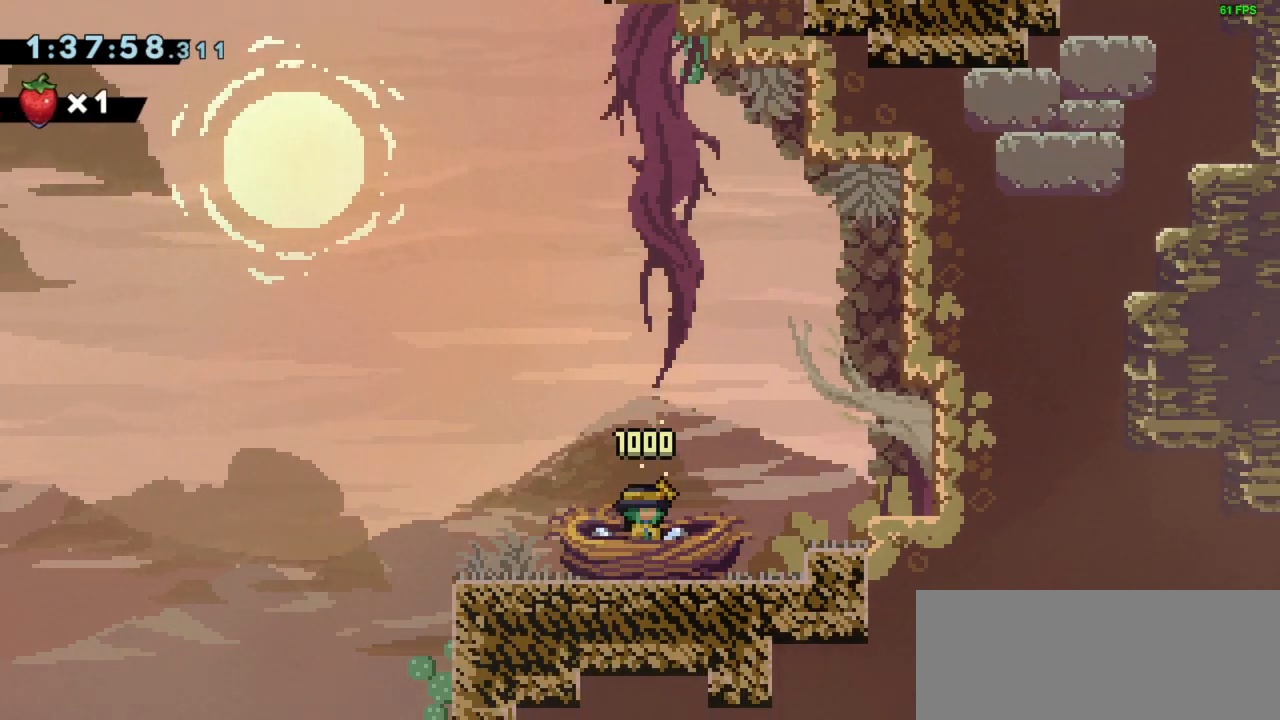
{"keys": [], "events": [[267, "down", "down"], [333, "down", "up"], [433, "down", "down"], [467, "down", "up"]]}
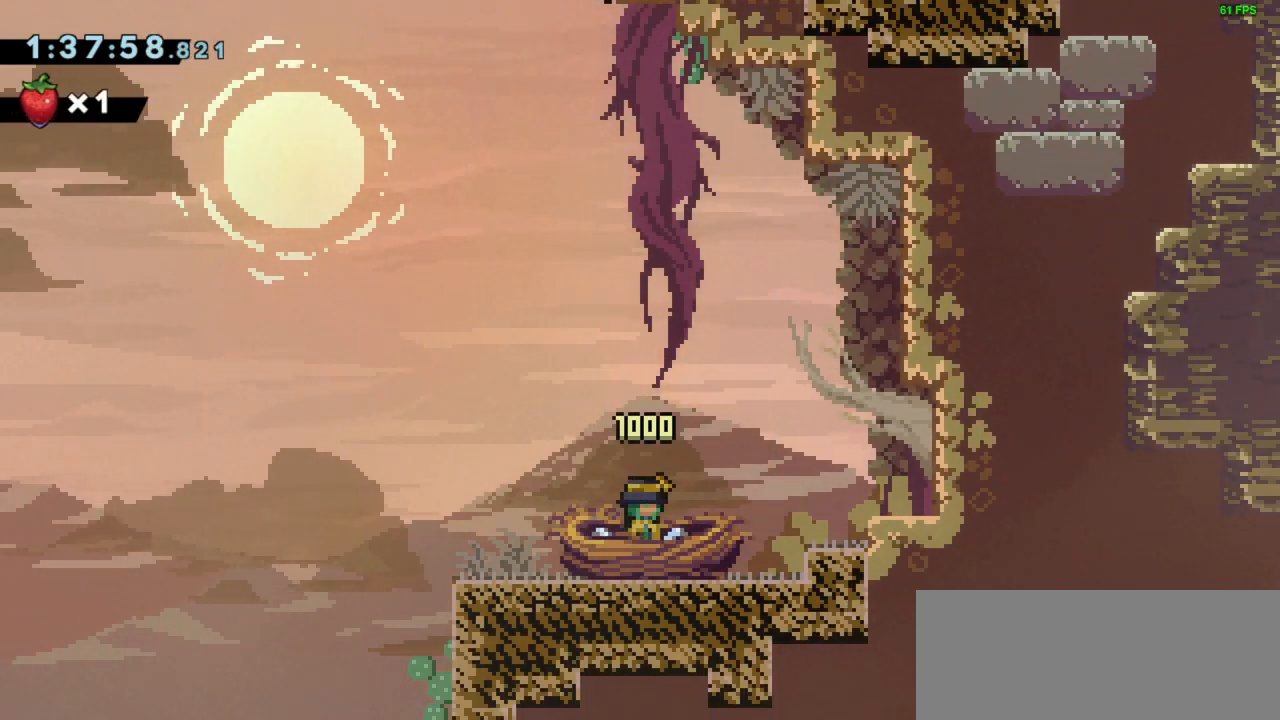
{"keys": ["down"], "events": [[67, "down", "down"], [133, "down", "up"], [167, "down", "down"], [267, "down", "up"], [367, "down", "down"], [400, "down", "up"], [500, "down", "down"]]}
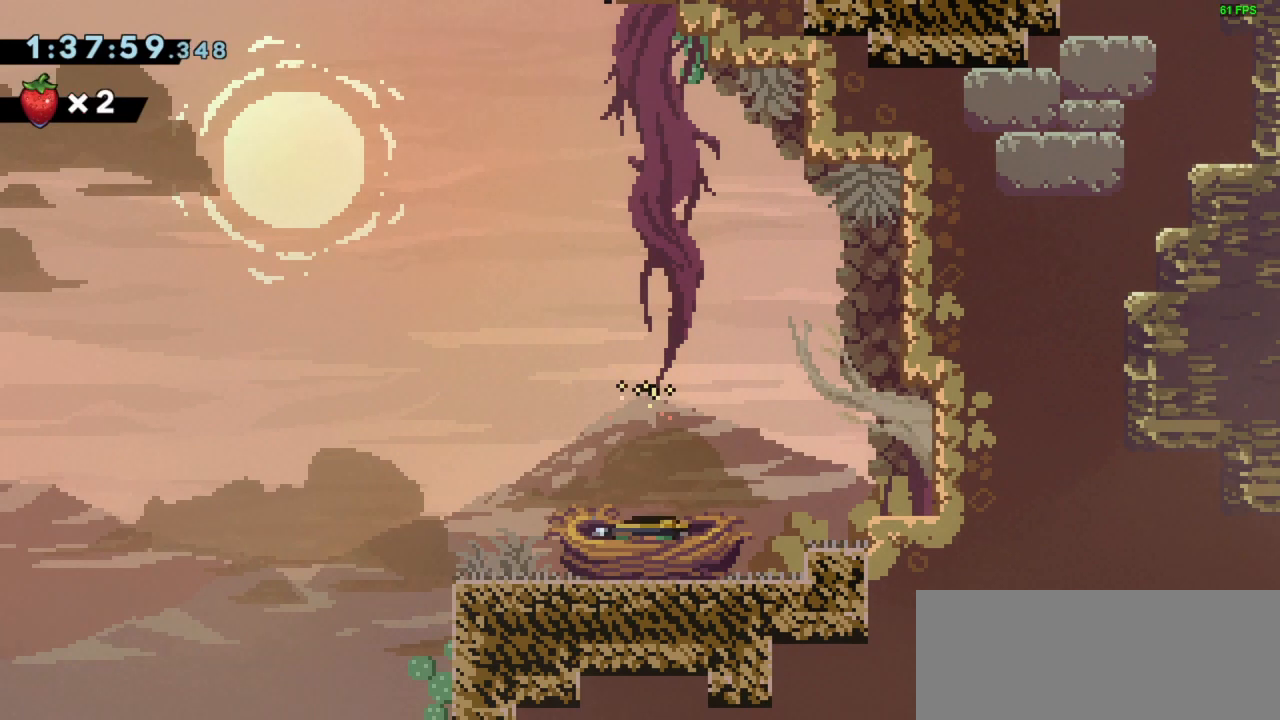
{"keys": [], "events": [[33, "down", "up"], [133, "down", "down"], [167, "down", "up"], [267, "down", "down"], [333, "down", "up"], [400, "down", "down"], [467, "down", "up"]]}
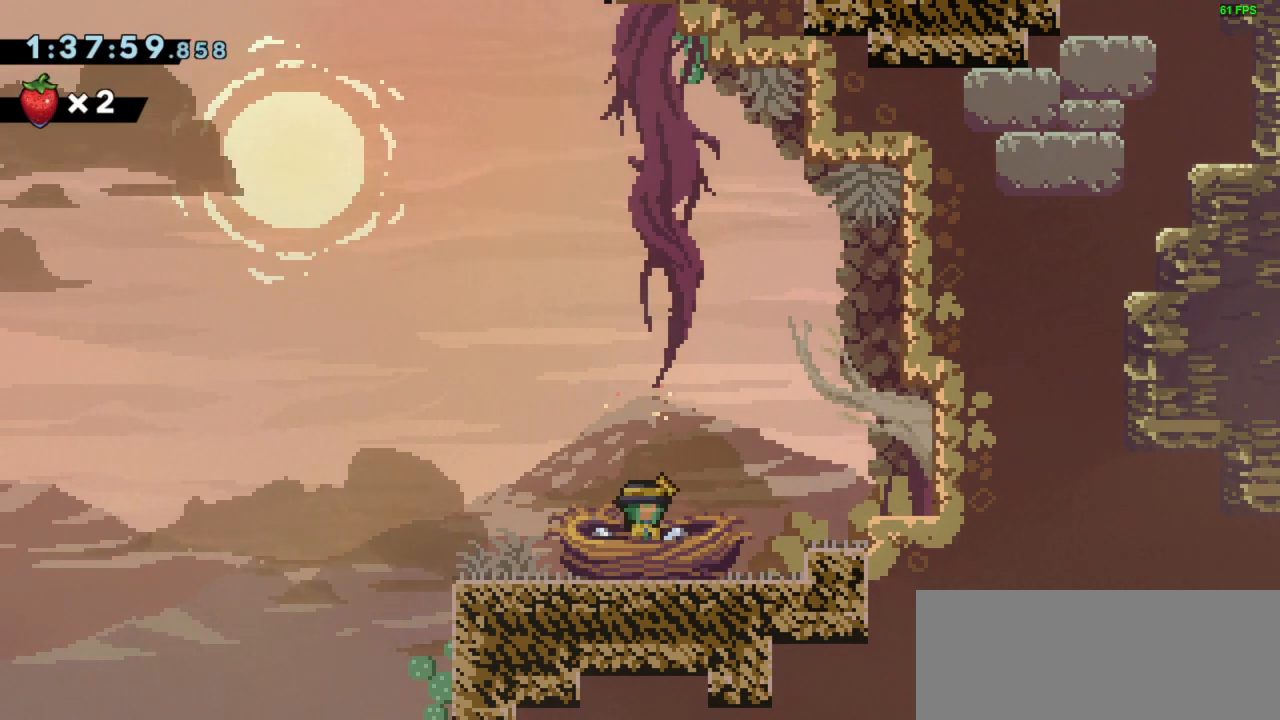
{"keys": ["left"], "events": [[67, "down", "down"], [100, "down", "up"], [200, "down", "down"], [233, "down", "up"], [333, "down", "down"], [367, "down", "up"], [433, "left", "down"]]}
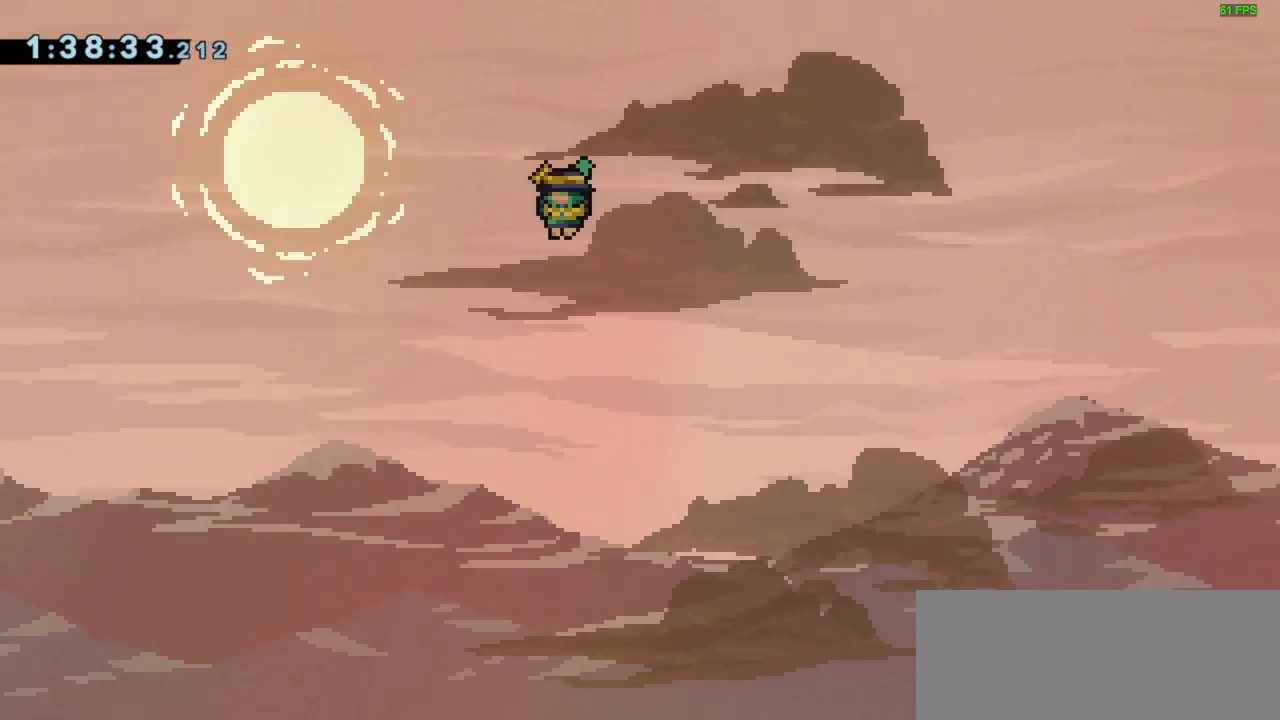
{"keys": ["left"], "events": []}
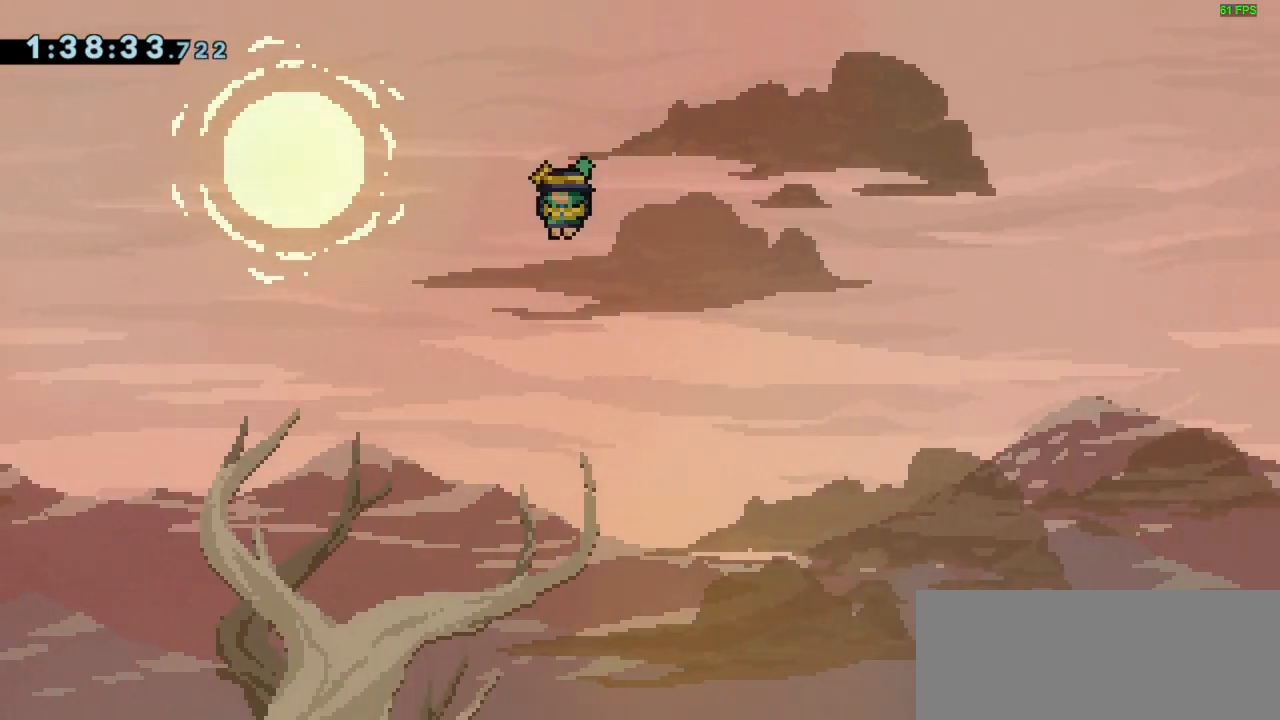
{"keys": ["left"], "events": []}
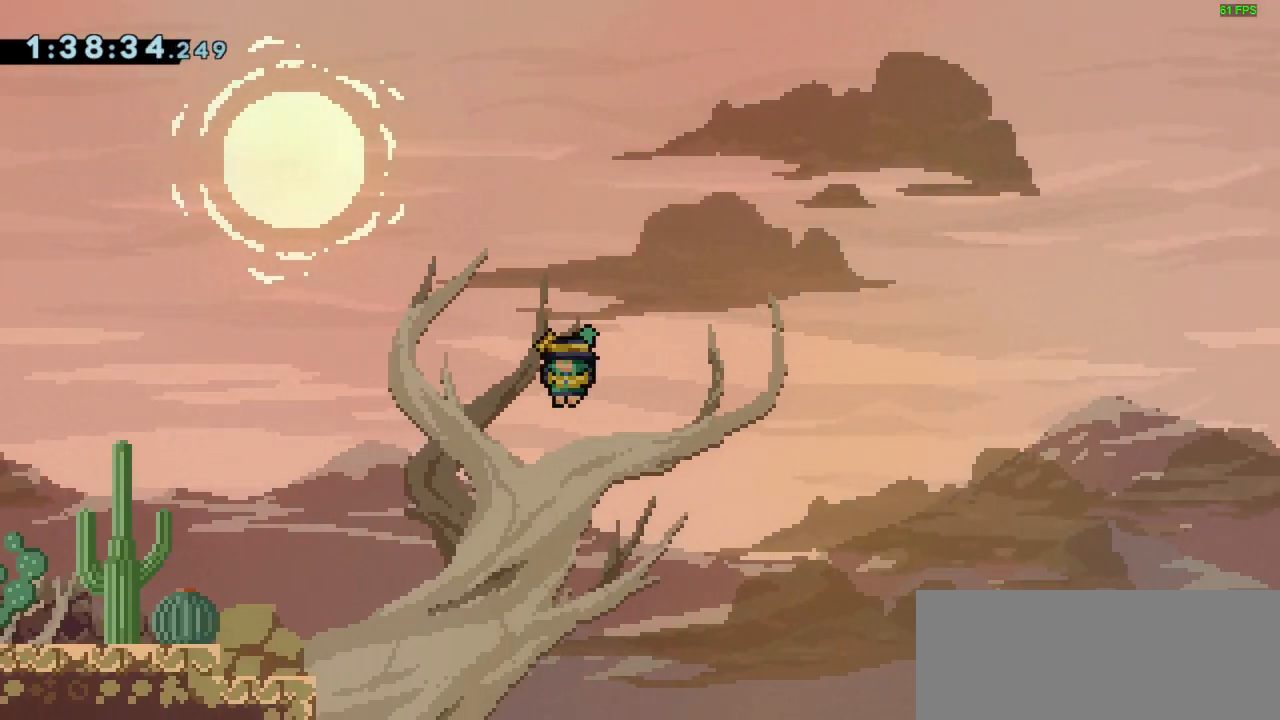
{"keys": ["grab", "left"], "events": [[233, "grab", "down"]]}
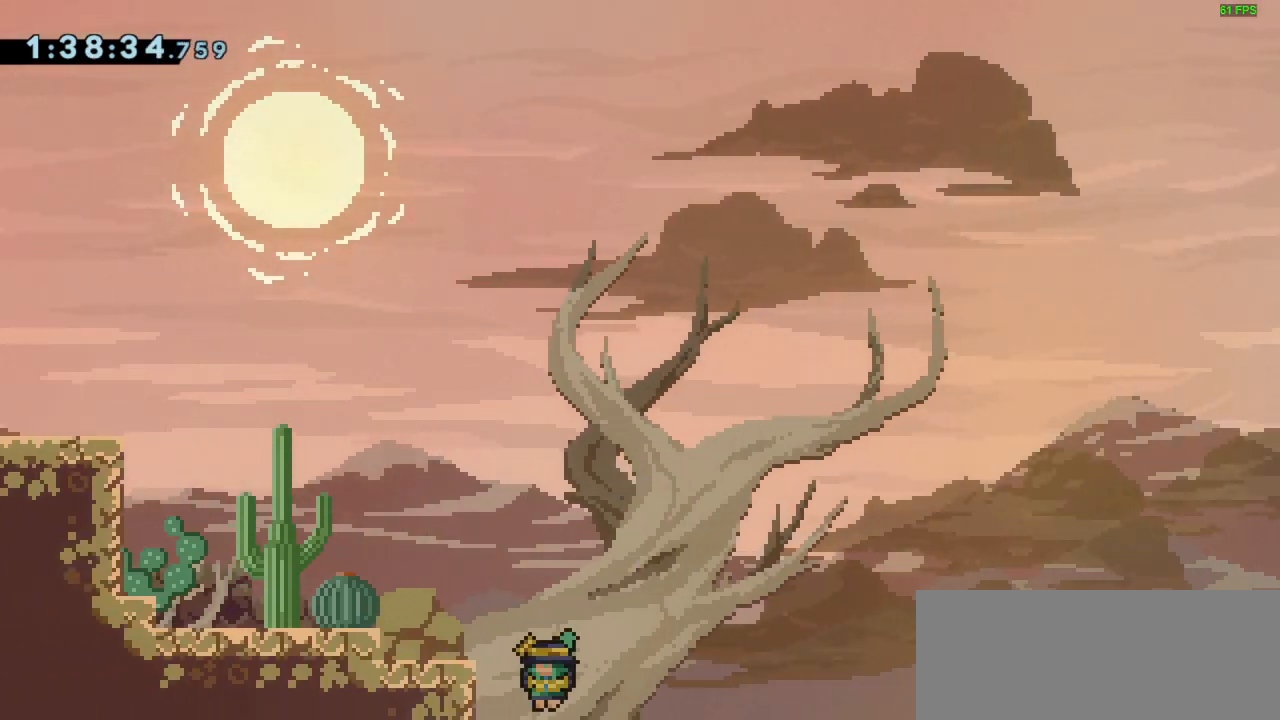
{"keys": ["grab", "left", "up"], "events": [[133, "jump", "down"], [233, "up", "down"], [300, "dash", "down"], [300, "jump", "up"], [433, "dash", "up"]]}
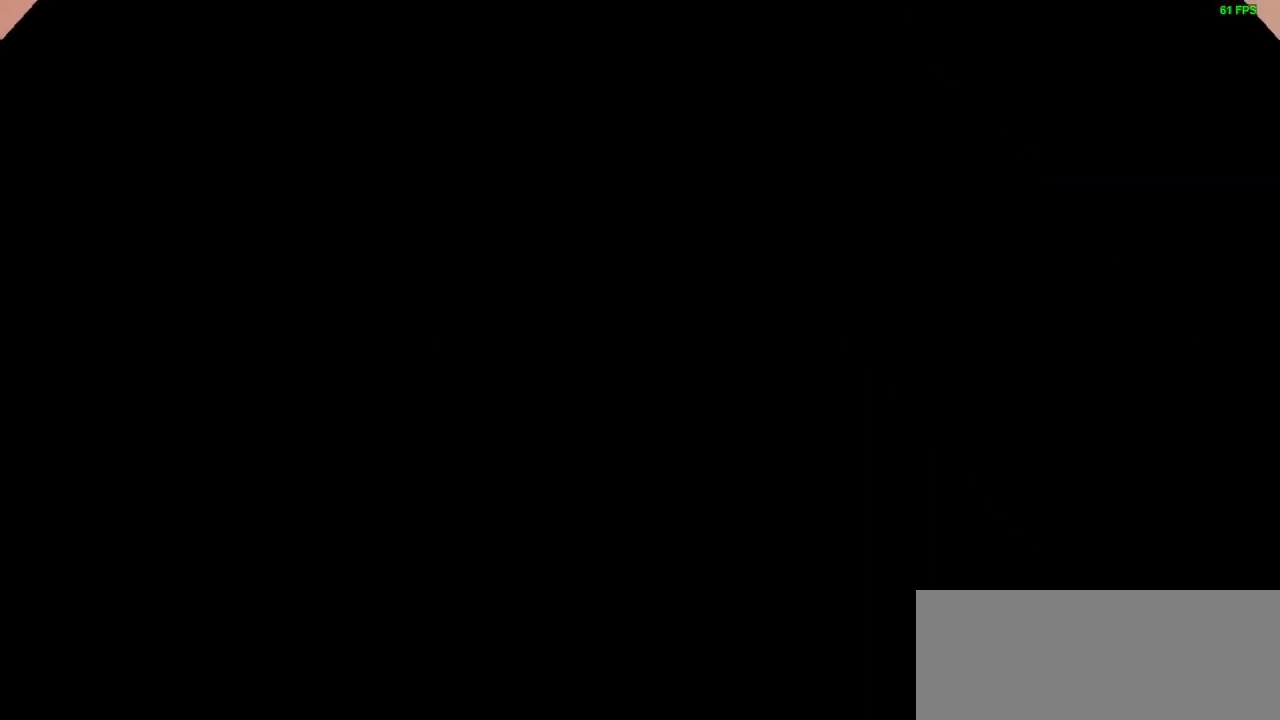
{"keys": [], "events": [[33, "grab", "up"], [67, "up", "up"], [133, "left", "up"]]}
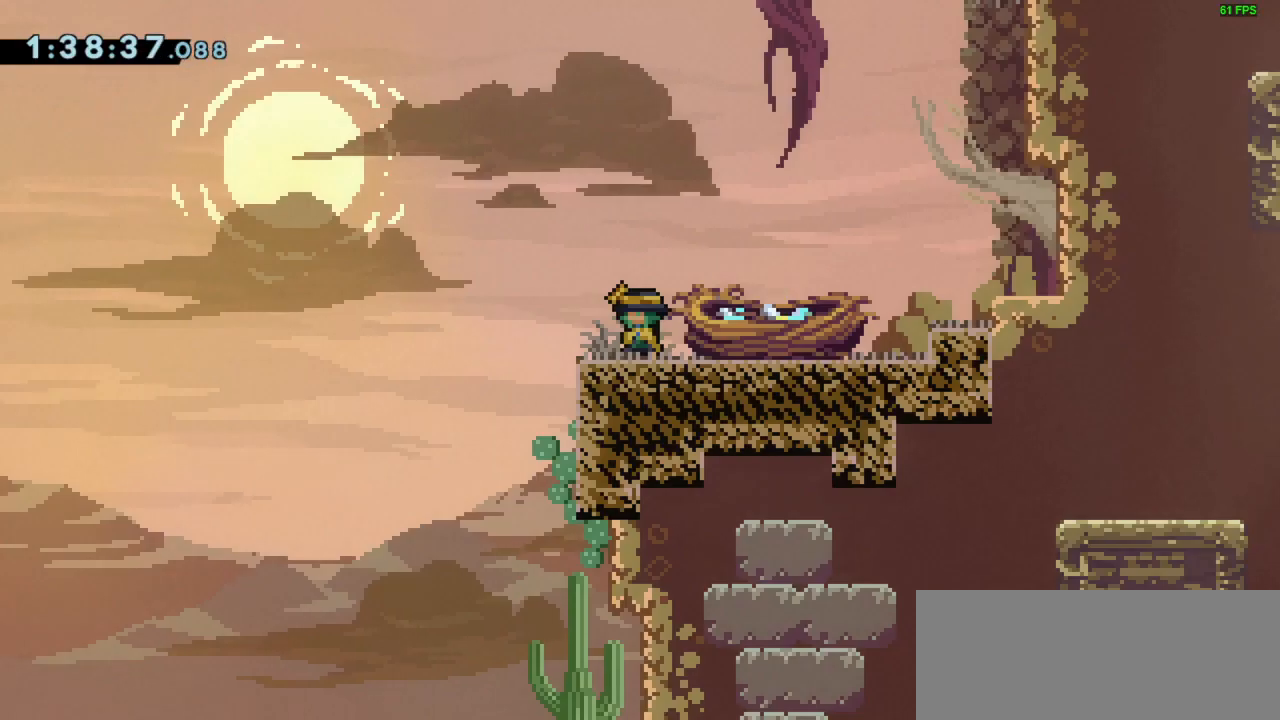
{"keys": ["right"], "events": [[500, "right", "down"]]}
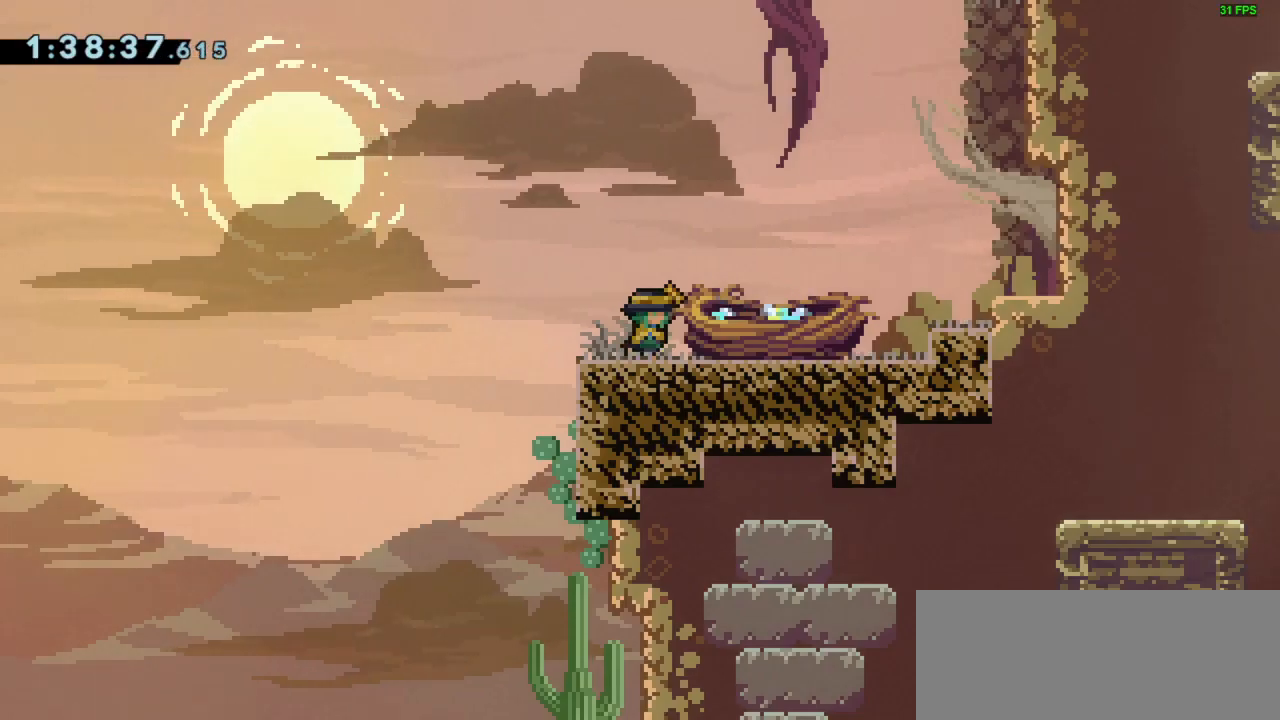
{"keys": ["jump", "right"], "events": [[67, "right", "up"], [200, "right", "down"], [333, "jump", "down"]]}
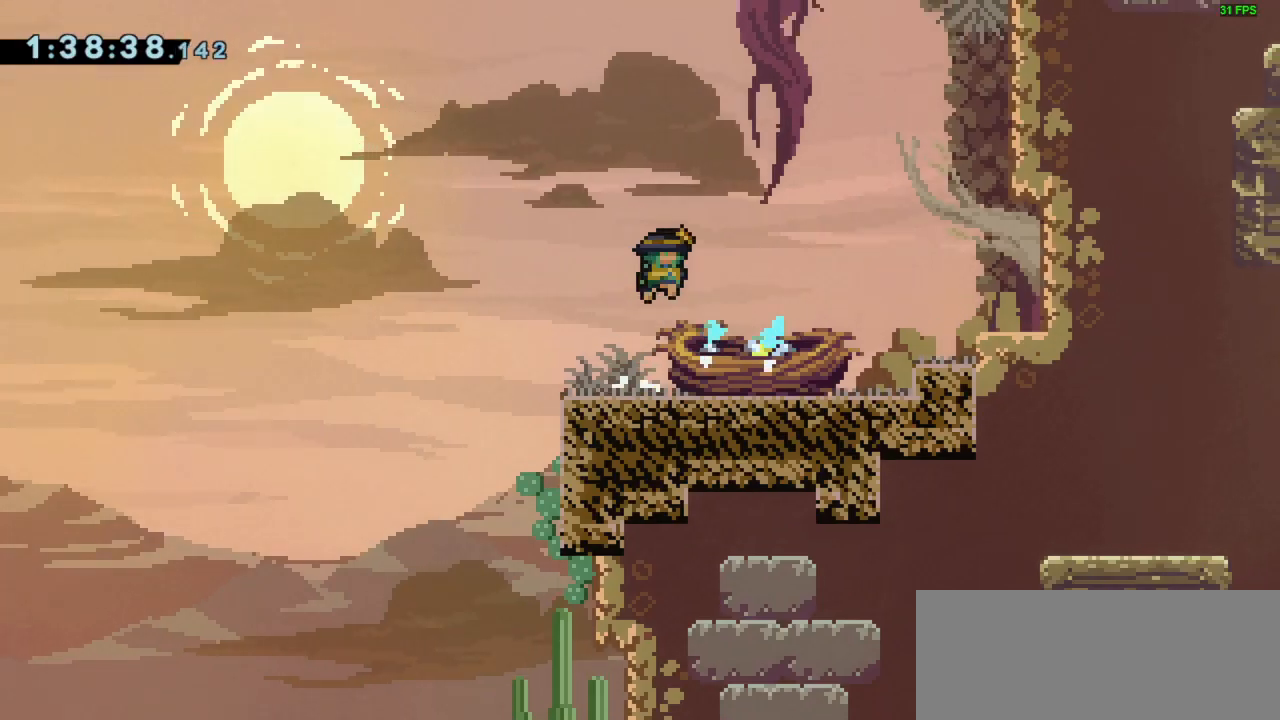
{"keys": ["jump", "right"], "events": [[333, "jump", "up"], [433, "jump", "down"]]}
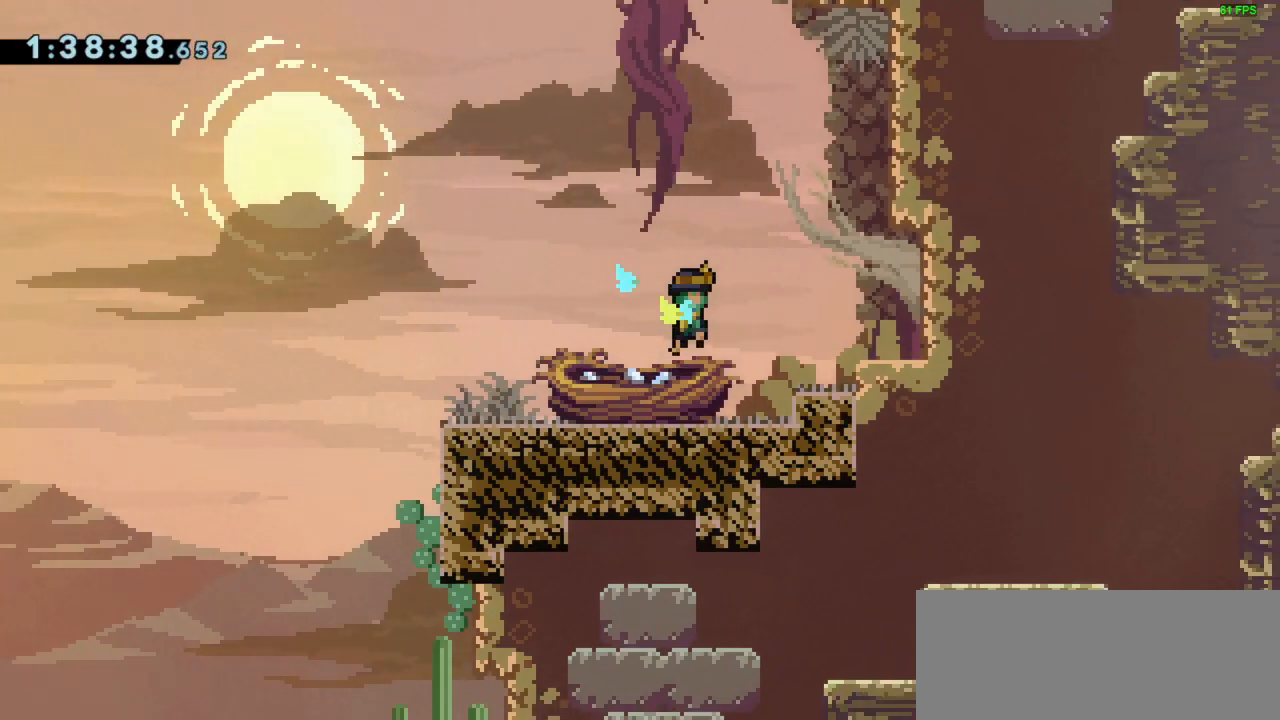
{"keys": ["right"], "events": [[300, "jump", "up"]]}
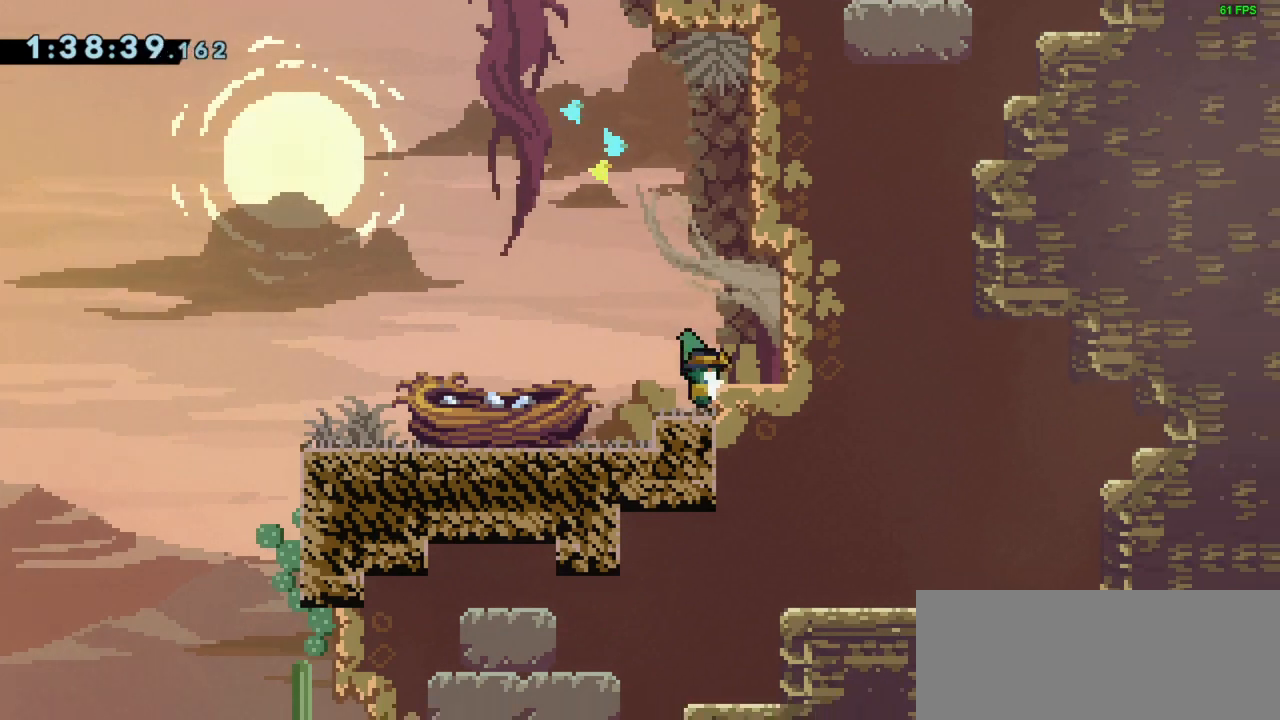
{"keys": ["right"], "events": [[67, "right", "up"], [333, "jump", "down"], [367, "right", "down"], [467, "jump", "up"]]}
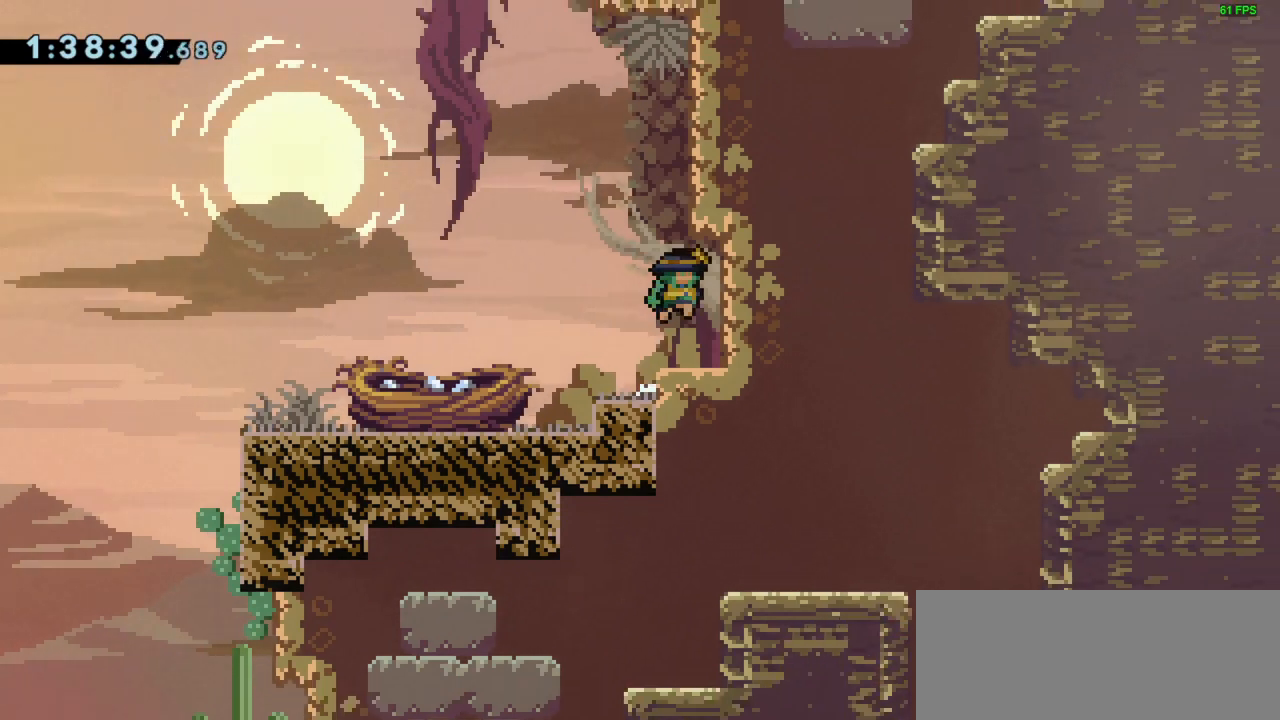
{"keys": ["jump"], "events": [[100, "right", "up"], [400, "jump", "down"]]}
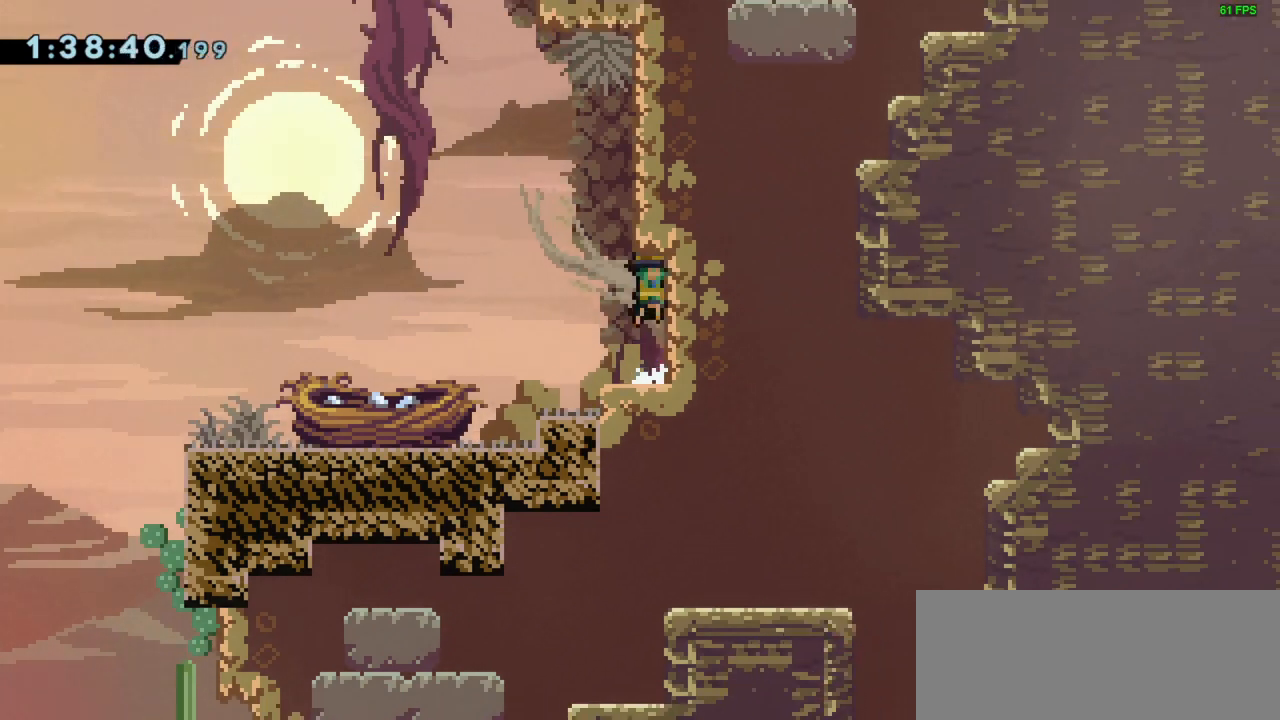
{"keys": ["jump", "right"], "events": [[33, "jump", "up"], [267, "jump", "down"], [400, "right", "down"]]}
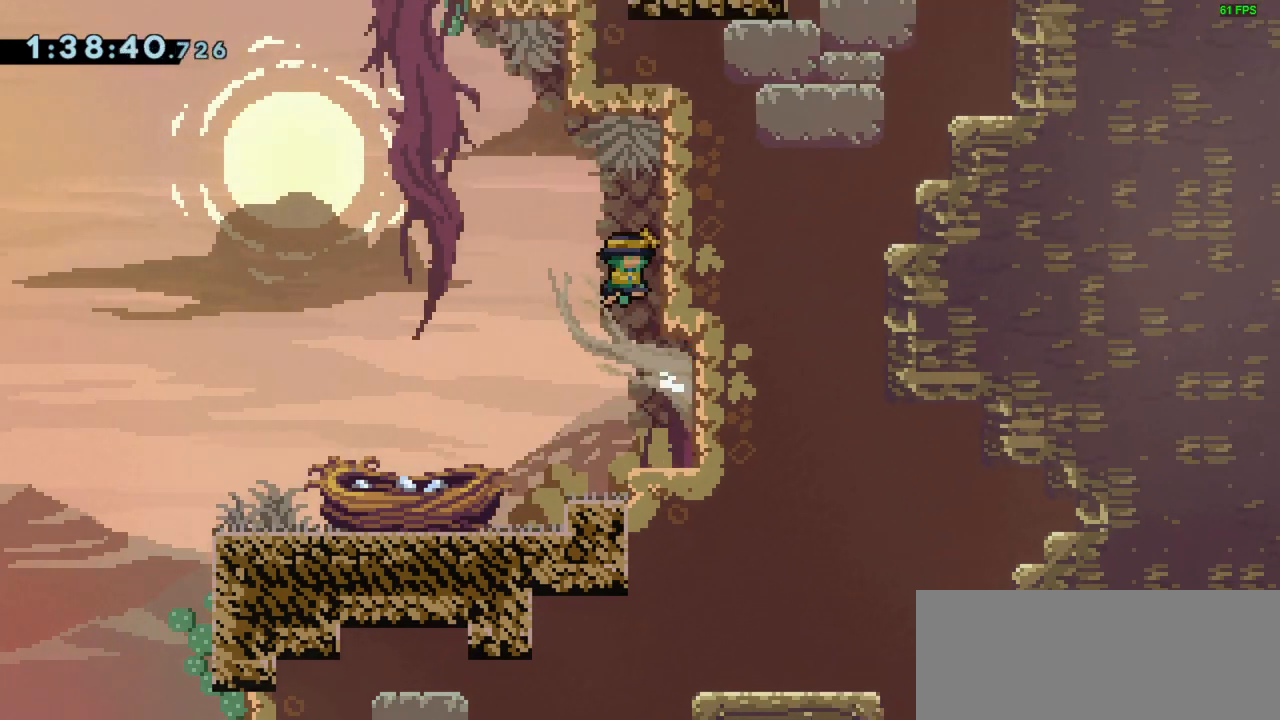
{"keys": ["jump", "left"], "events": [[100, "grab", "down"], [133, "jump", "up"], [233, "right", "up"], [233, "up", "down"], [267, "jump", "down"], [333, "grab", "up"], [333, "left", "down"], [333, "up", "up"]]}
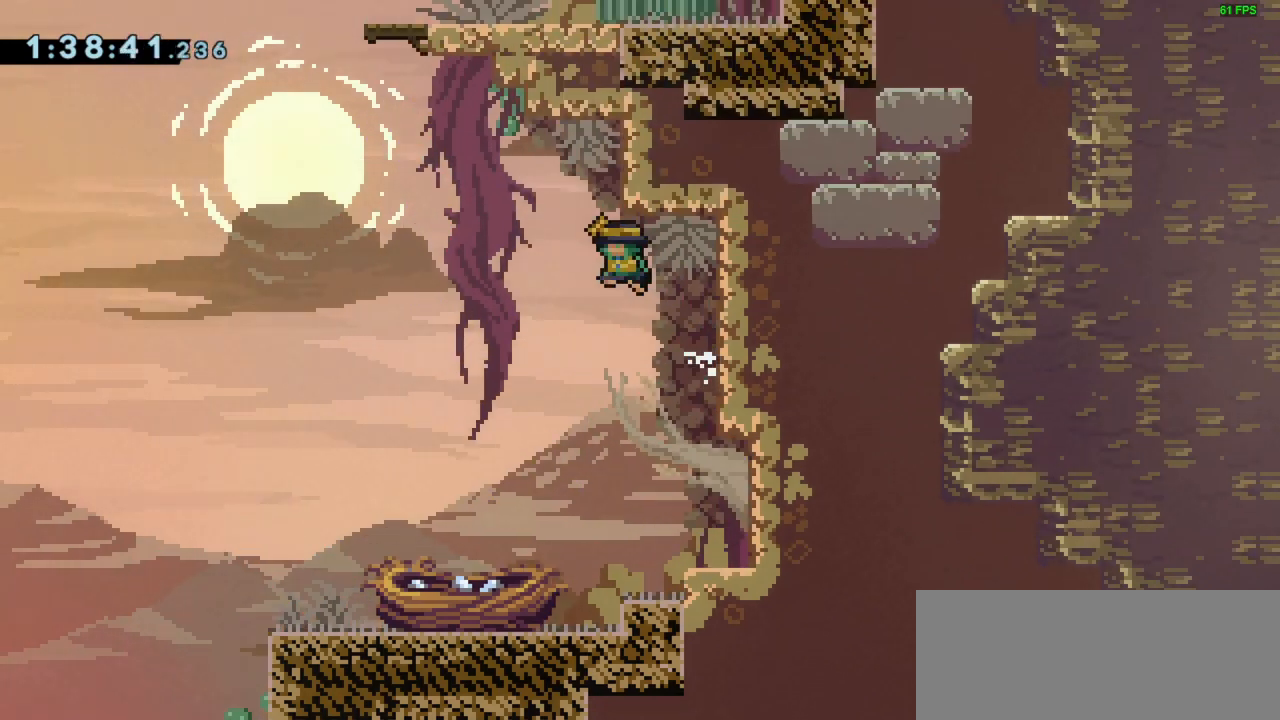
{"keys": ["up"], "events": [[300, "jump", "up"], [300, "up", "down"], [367, "dash", "down"], [367, "left", "up"], [433, "dash", "up"]]}
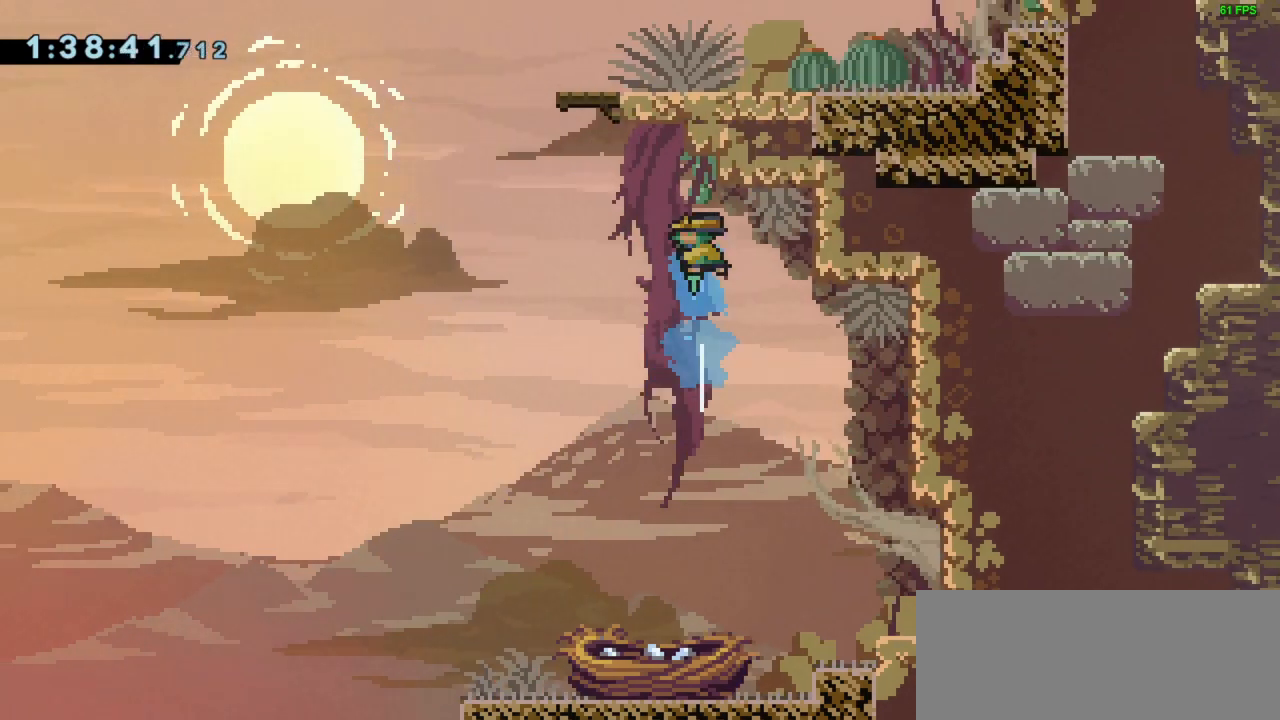
{"keys": ["grab", "right"], "events": [[33, "grab", "down"], [133, "up", "up"], [500, "right", "down"]]}
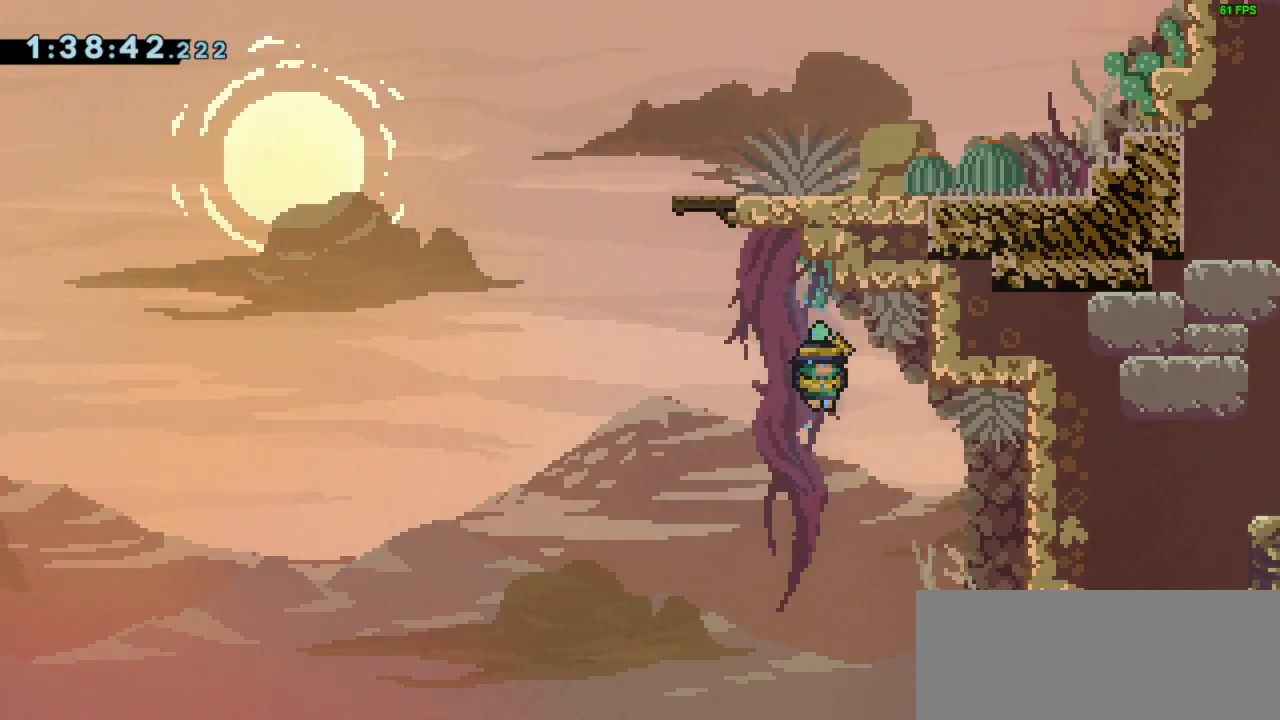
{"keys": ["right"], "events": [[333, "grab", "up"]]}
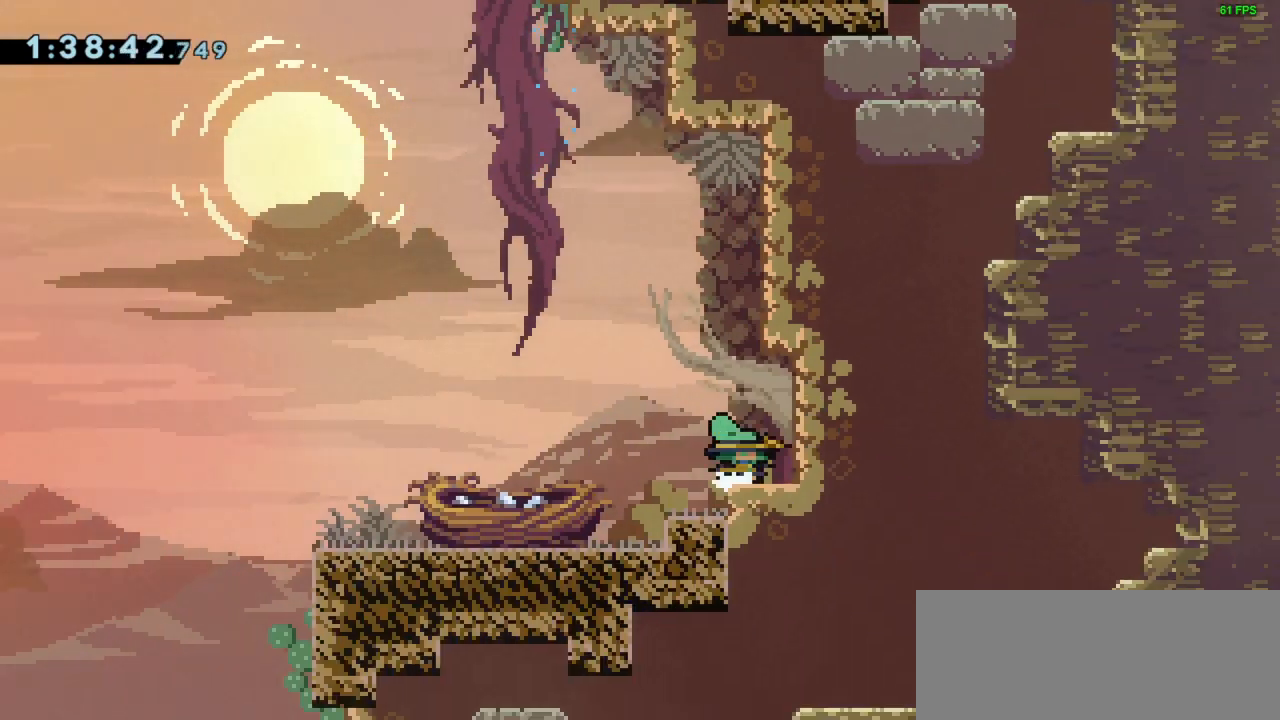
{"keys": [], "events": [[67, "jump", "down"], [300, "jump", "up"], [400, "right", "up"]]}
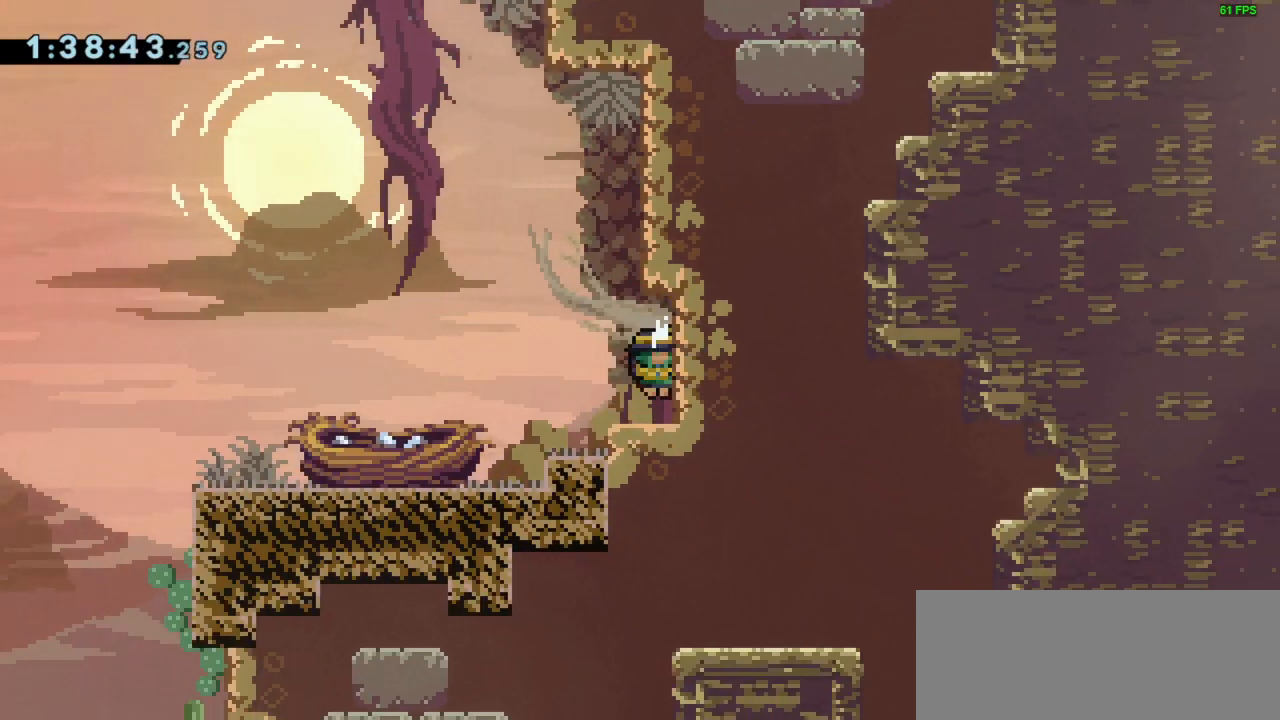
{"keys": ["grab", "up"], "events": [[33, "jump", "down"], [133, "right", "down"], [367, "grab", "down"], [400, "jump", "up"], [400, "up", "down"], [500, "right", "up"]]}
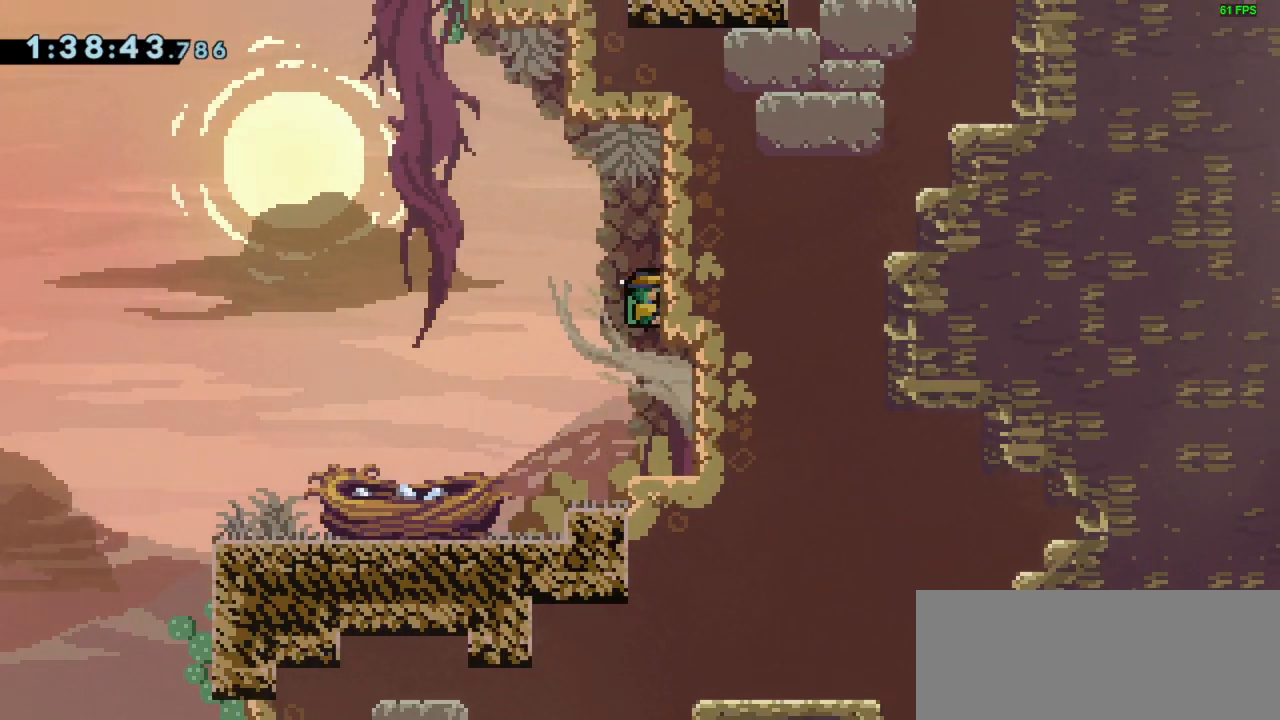
{"keys": ["jump", "right"], "events": [[233, "grab", "up"], [233, "up", "up"], [333, "jump", "down"], [433, "right", "down"]]}
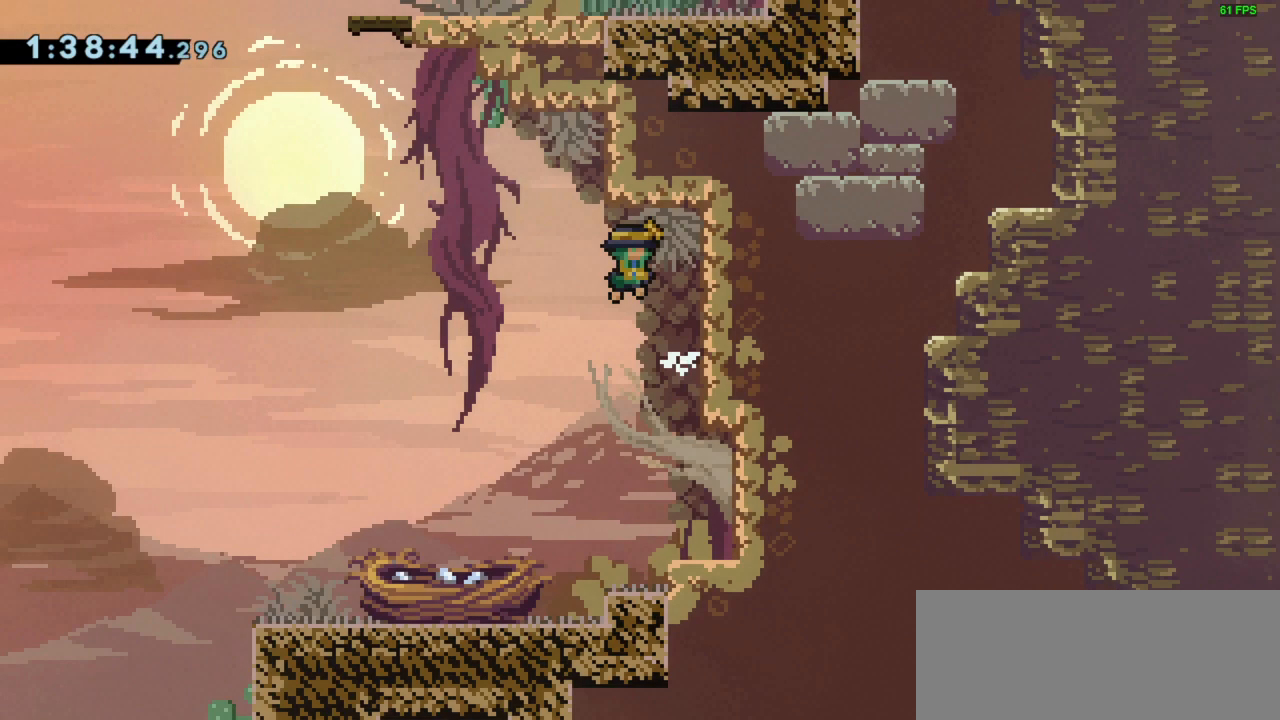
{"keys": ["grab"], "events": [[67, "grab", "down"], [67, "jump", "up"], [300, "down", "down"], [300, "right", "up"], [400, "down", "up"]]}
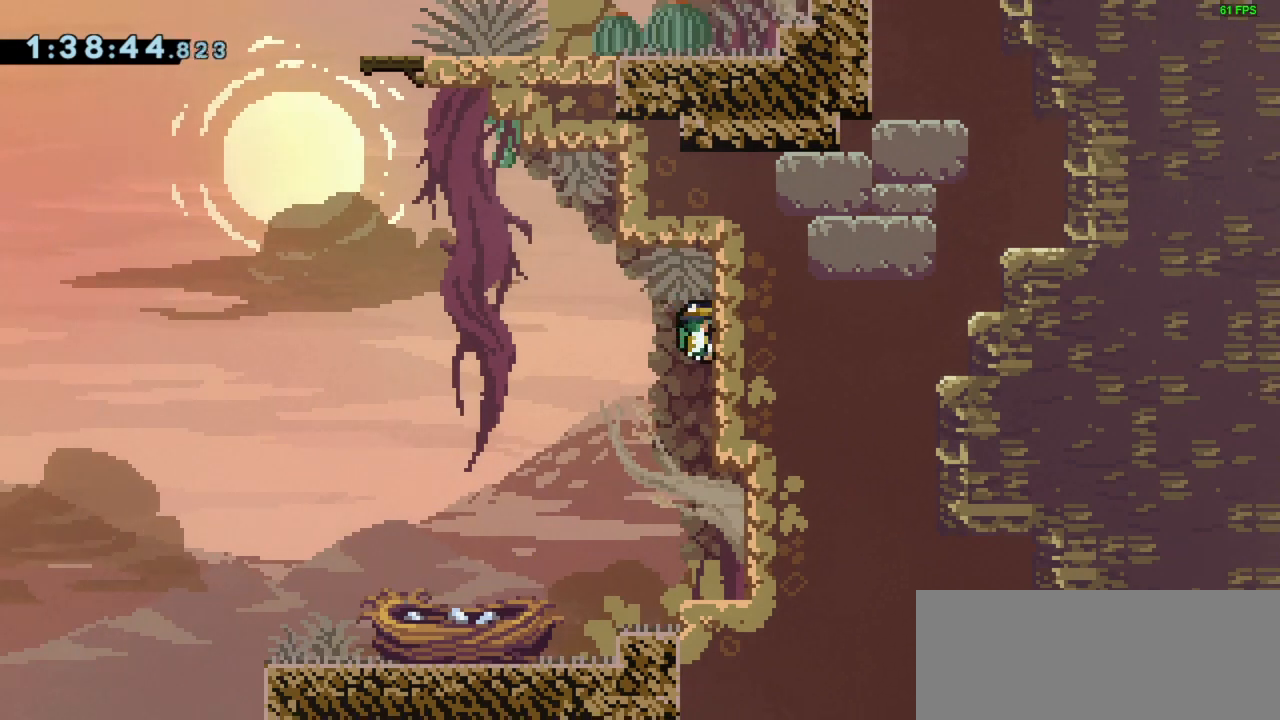
{"keys": ["jump", "right", "up"], "events": [[100, "left", "down"], [200, "grab", "up"], [267, "jump", "down"], [367, "right", "down"], [367, "up", "down"], [433, "left", "up"]]}
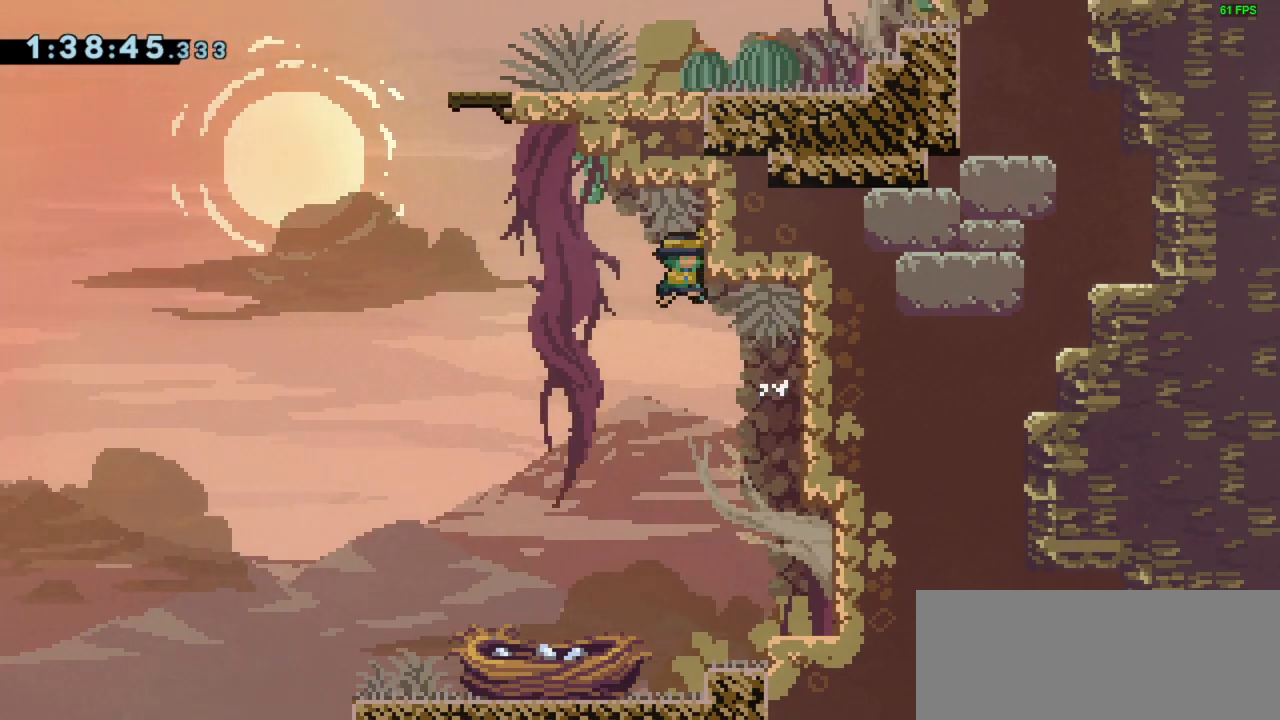
{"keys": ["grab"], "events": [[33, "grab", "down"], [333, "jump", "up"], [400, "right", "up"], [400, "up", "up"]]}